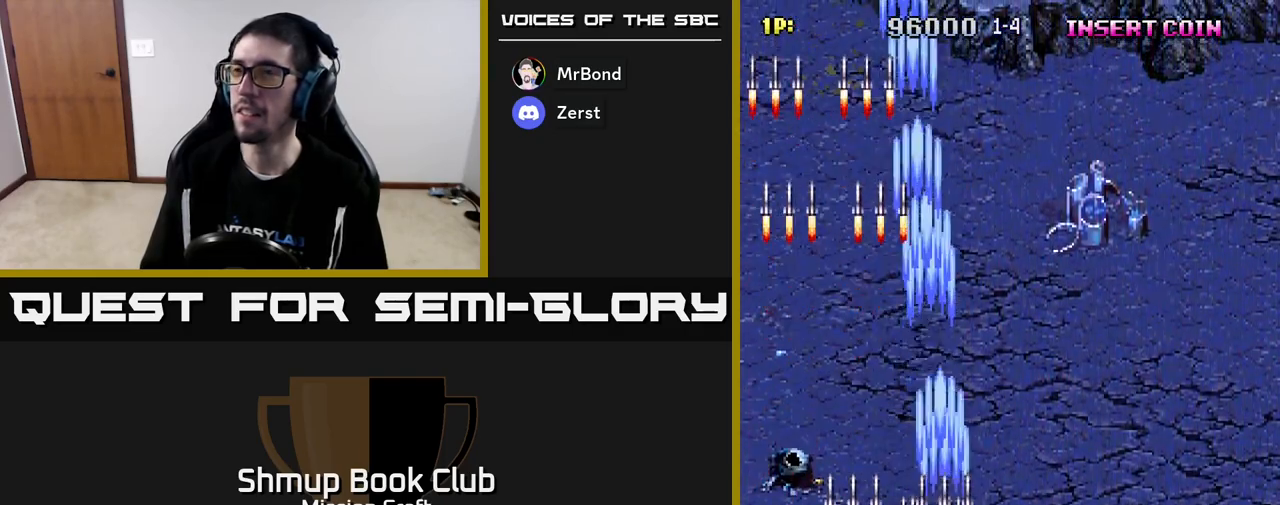
Gameplay with a controller (Xbox layout); each line is a JSON object with the inputs held at the frame after it. "events" lists button and stick changes between this image and that frame as [ms after this image, input, new state], when the widget could be followed in between. Not read: right_stick.
{"buttons": ["R2", "DPAD_RIGHT"], "left_stick": "center", "events": []}
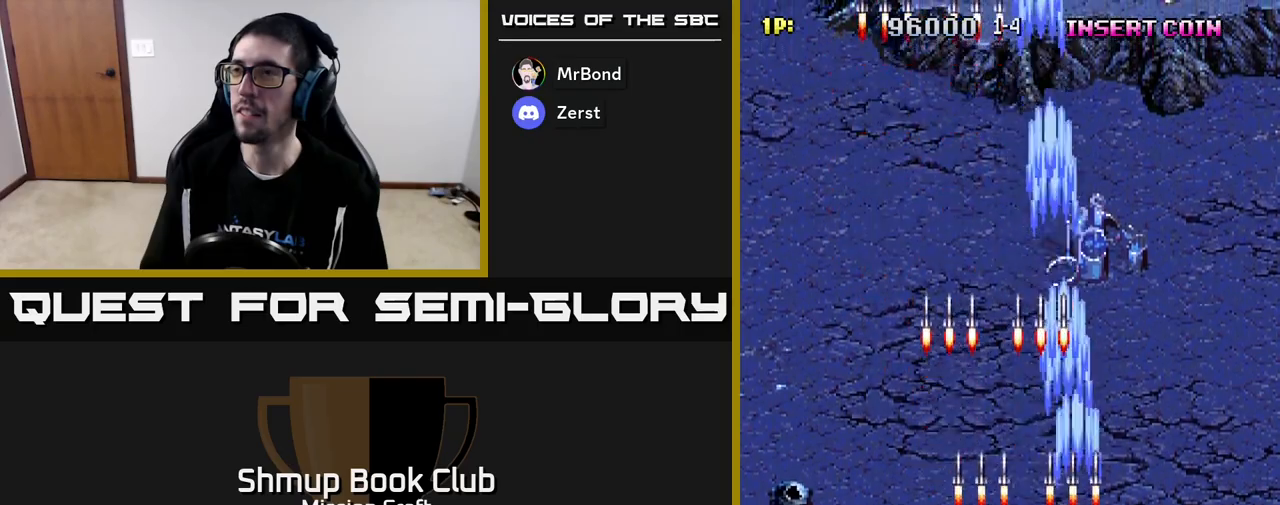
{"buttons": ["R2", "DPAD_RIGHT"], "left_stick": "center", "events": []}
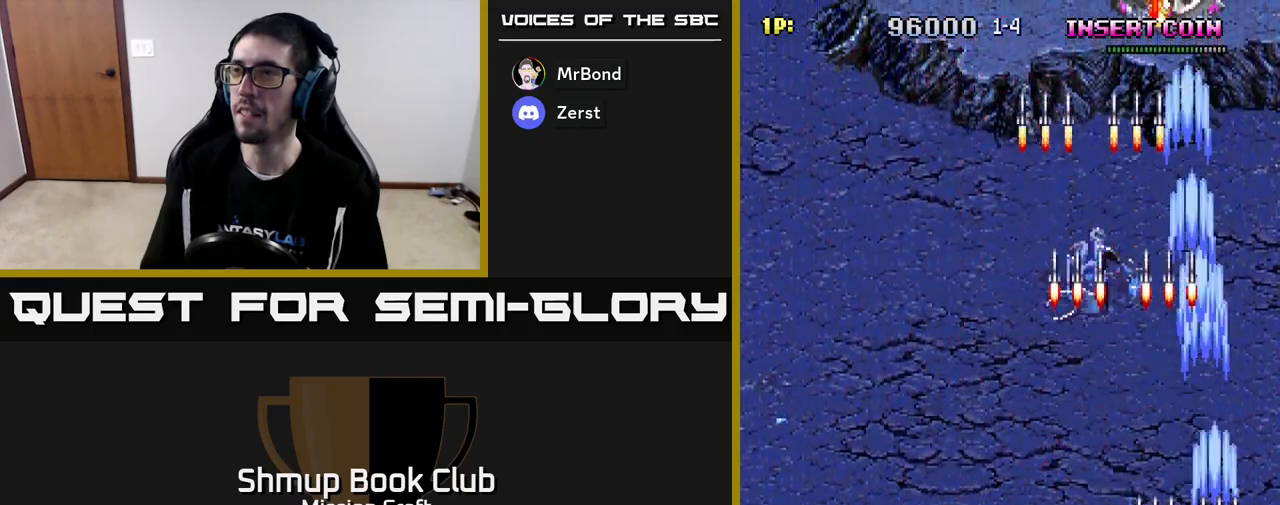
{"buttons": ["R2", "DPAD_UP"], "left_stick": "center", "events": [[83, "DPAD_RIGHT", "up"], [133, "DPAD_LEFT", "down"], [333, "DPAD_UP", "down"], [383, "DPAD_LEFT", "up"]]}
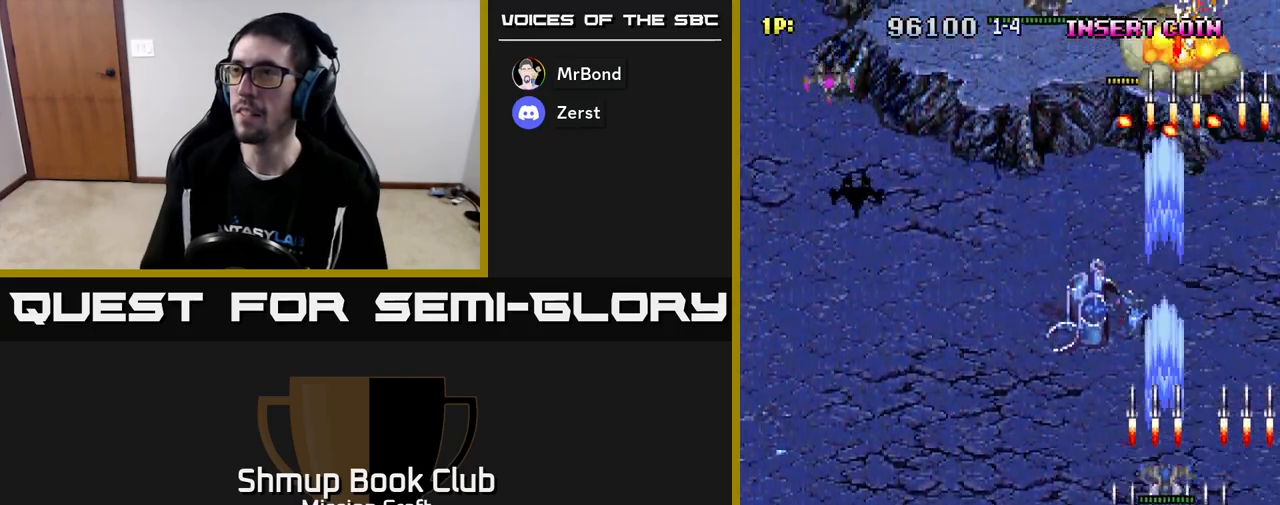
{"buttons": ["R2", "DPAD_LEFT"], "left_stick": "center", "events": [[83, "DPAD_LEFT", "down"], [150, "DPAD_UP", "up"]]}
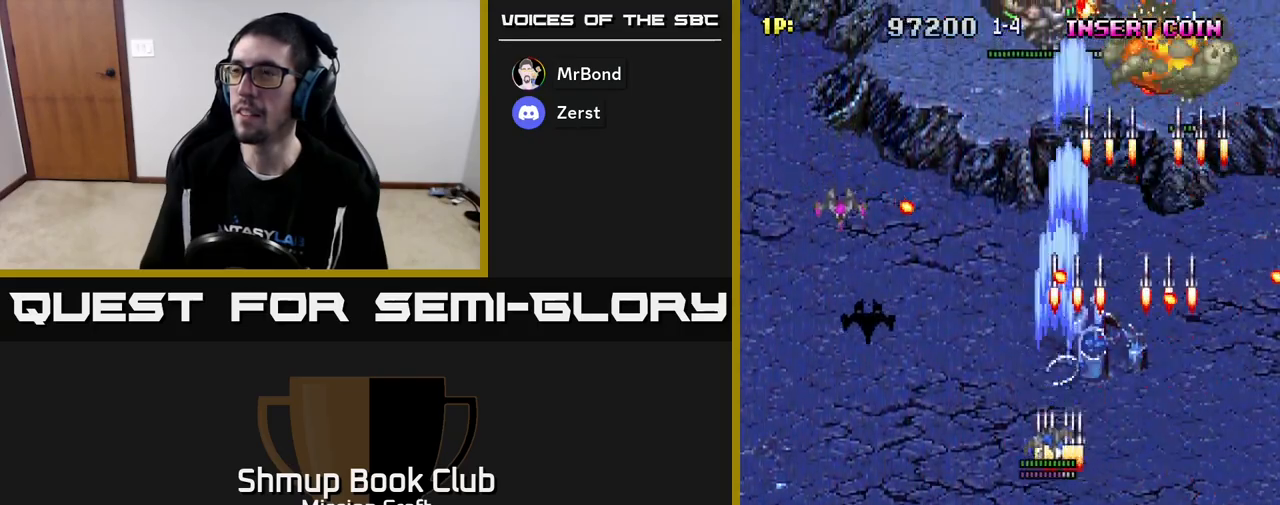
{"buttons": ["R2", "DPAD_LEFT"], "left_stick": "center", "events": [[117, "DPAD_DOWN", "down"], [433, "DPAD_DOWN", "up"]]}
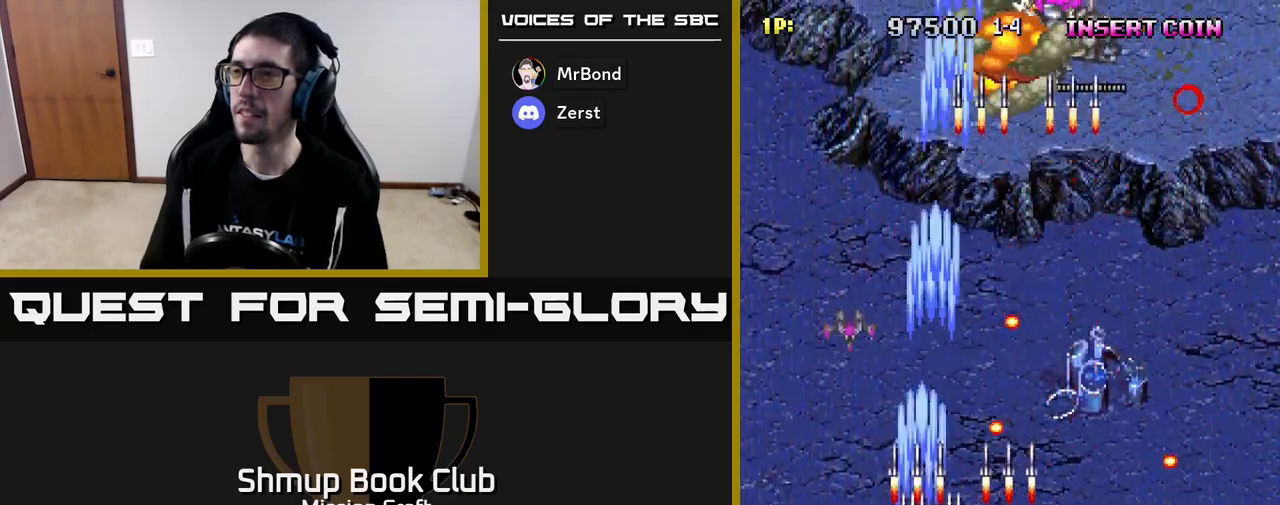
{"buttons": ["R2", "DPAD_RIGHT"], "left_stick": "center", "events": [[367, "DPAD_UP", "down"], [433, "DPAD_LEFT", "up"], [500, "DPAD_RIGHT", "down"], [500, "DPAD_UP", "up"]]}
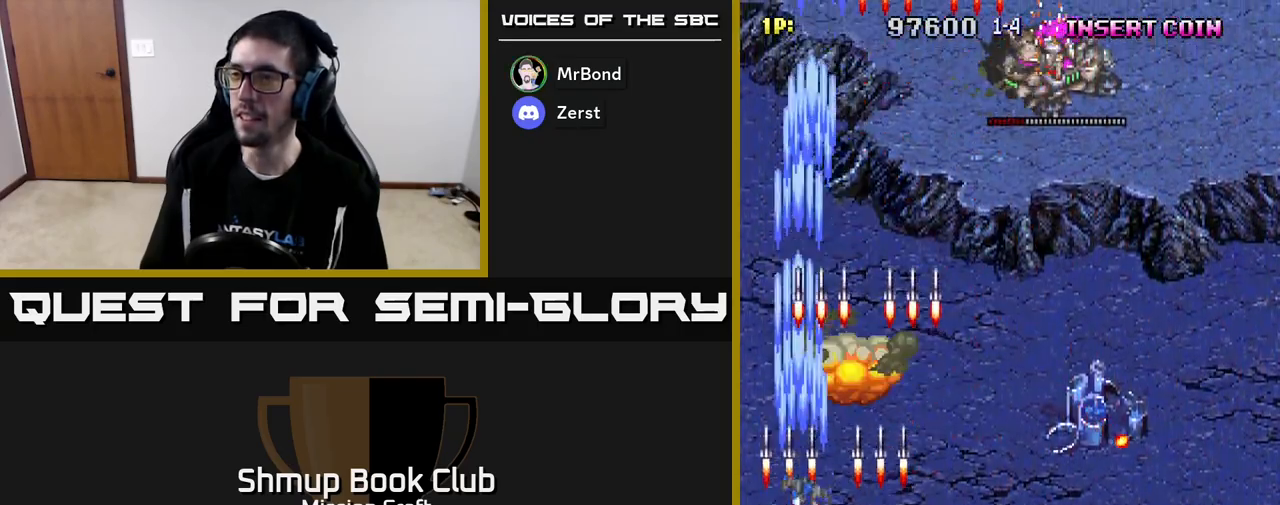
{"buttons": ["R2", "DPAD_RIGHT"], "left_stick": "center", "events": []}
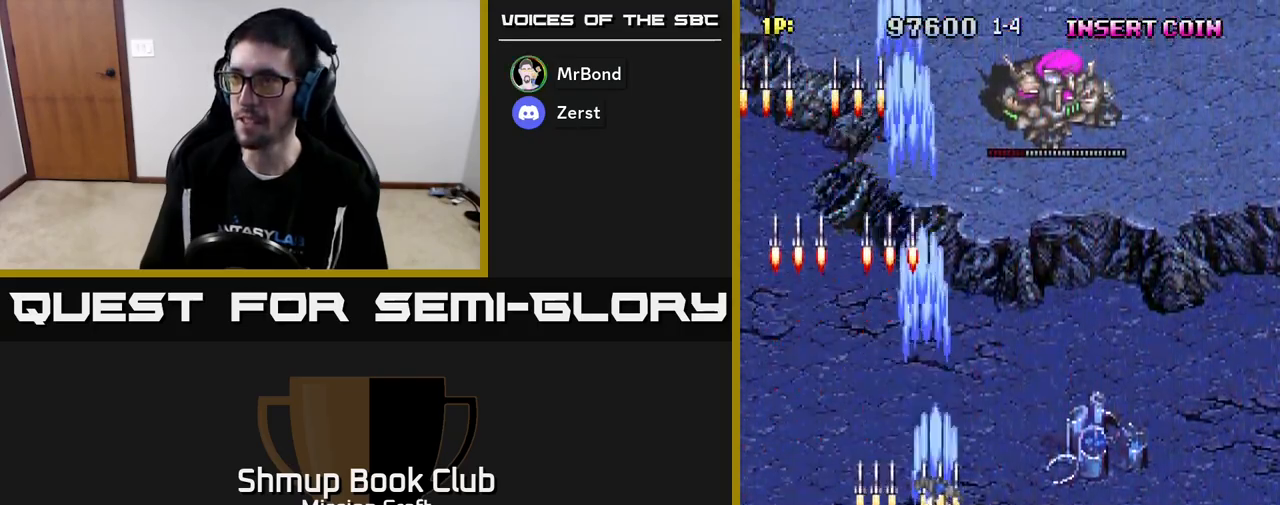
{"buttons": ["R2", "DPAD_DOWN", "DPAD_RIGHT"], "left_stick": "center", "events": [[450, "DPAD_DOWN", "down"]]}
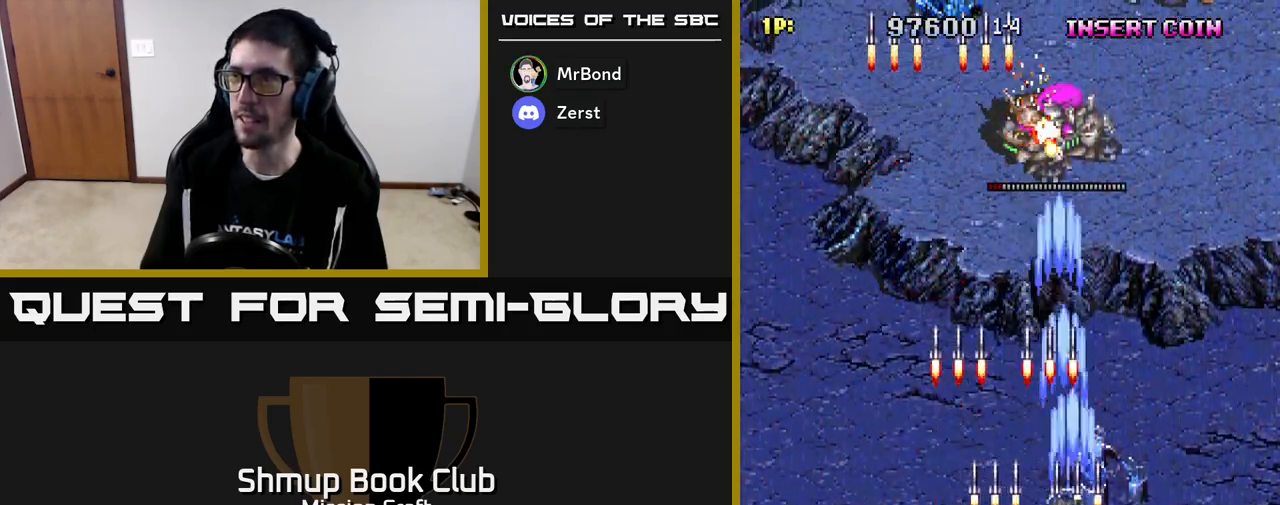
{"buttons": ["R2", "DPAD_UP", "DPAD_LEFT"], "left_stick": "center", "events": [[83, "DPAD_RIGHT", "up"], [317, "DPAD_LEFT", "down"], [350, "DPAD_DOWN", "up"], [433, "DPAD_UP", "down"]]}
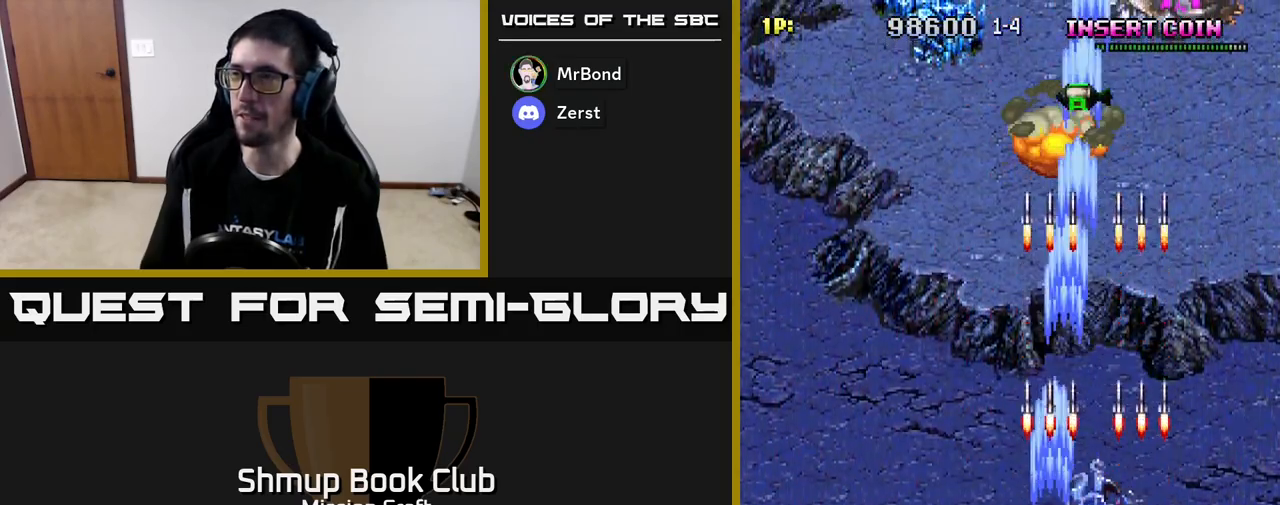
{"buttons": ["R2", "DPAD_RIGHT"], "left_stick": "center", "events": [[167, "DPAD_UP", "up"], [267, "DPAD_UP", "down"], [383, "DPAD_LEFT", "up"], [467, "DPAD_RIGHT", "down"], [483, "DPAD_UP", "up"]]}
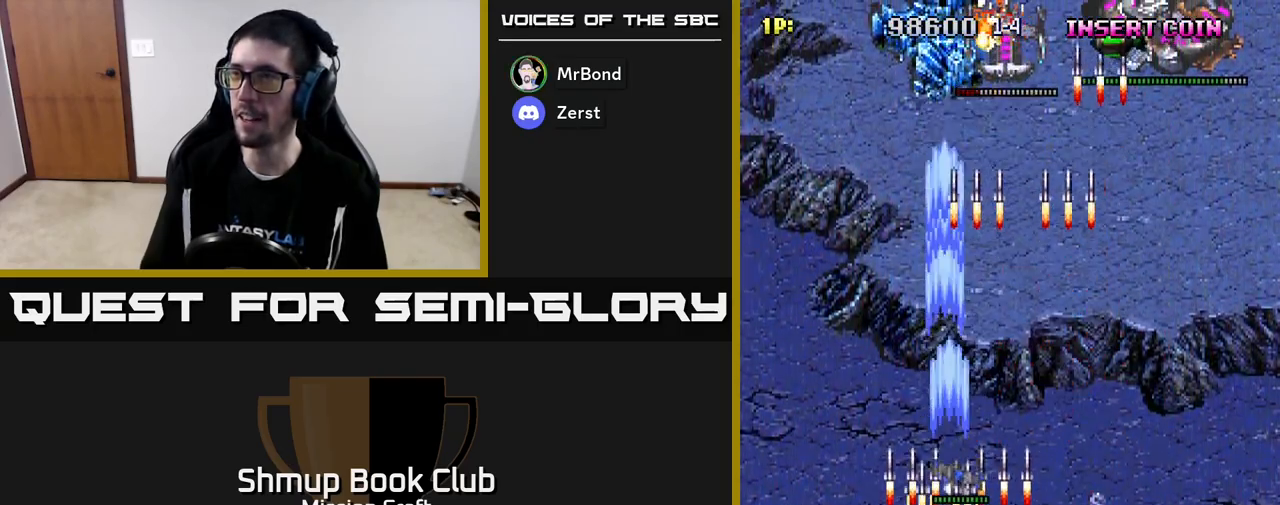
{"buttons": ["R2"], "left_stick": "center", "events": [[267, "DPAD_RIGHT", "up"], [333, "DPAD_UP", "down"], [417, "DPAD_LEFT", "down"], [433, "DPAD_UP", "up"], [483, "DPAD_LEFT", "up"]]}
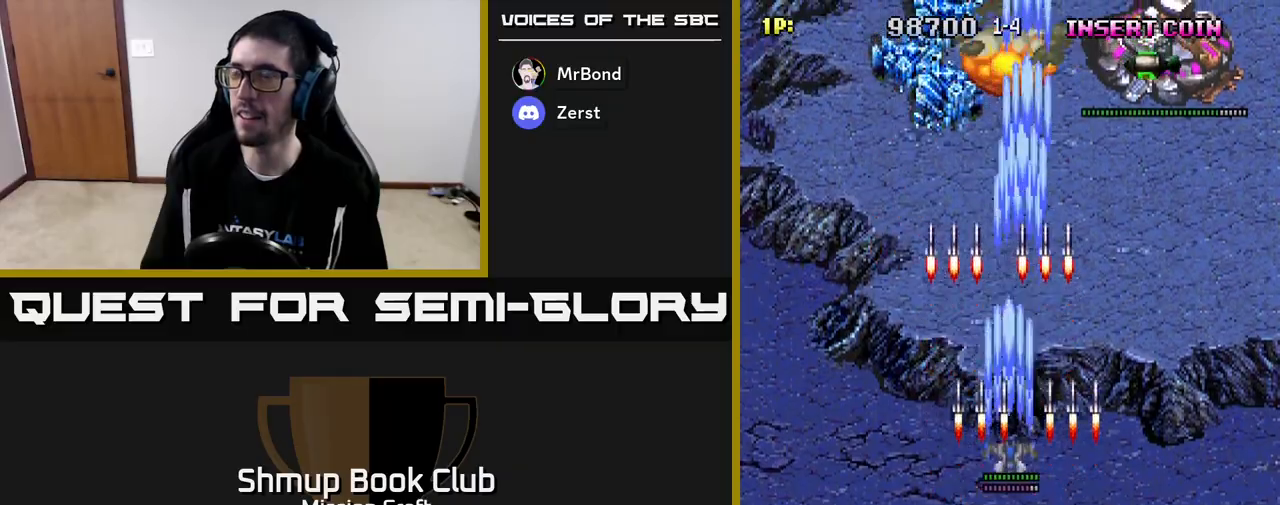
{"buttons": ["R2", "DPAD_RIGHT"], "left_stick": "center", "events": [[33, "DPAD_DOWN", "down"], [33, "DPAD_RIGHT", "down"], [67, "DPAD_DOWN", "up"]]}
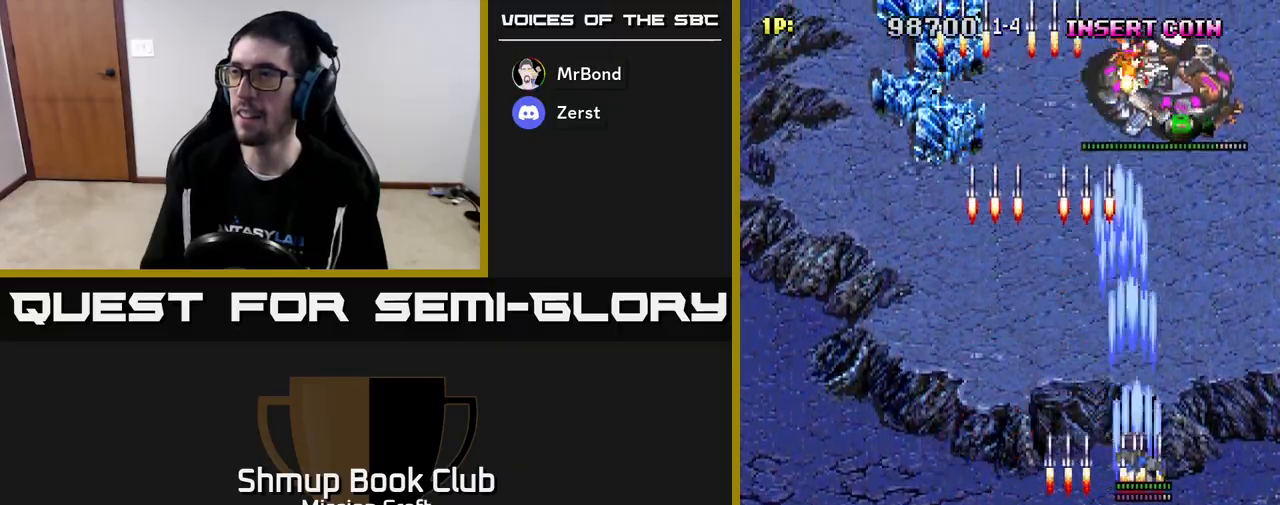
{"buttons": ["R2"], "left_stick": "center", "events": [[33, "DPAD_DOWN", "down"], [50, "DPAD_RIGHT", "up"], [350, "DPAD_DOWN", "up"]]}
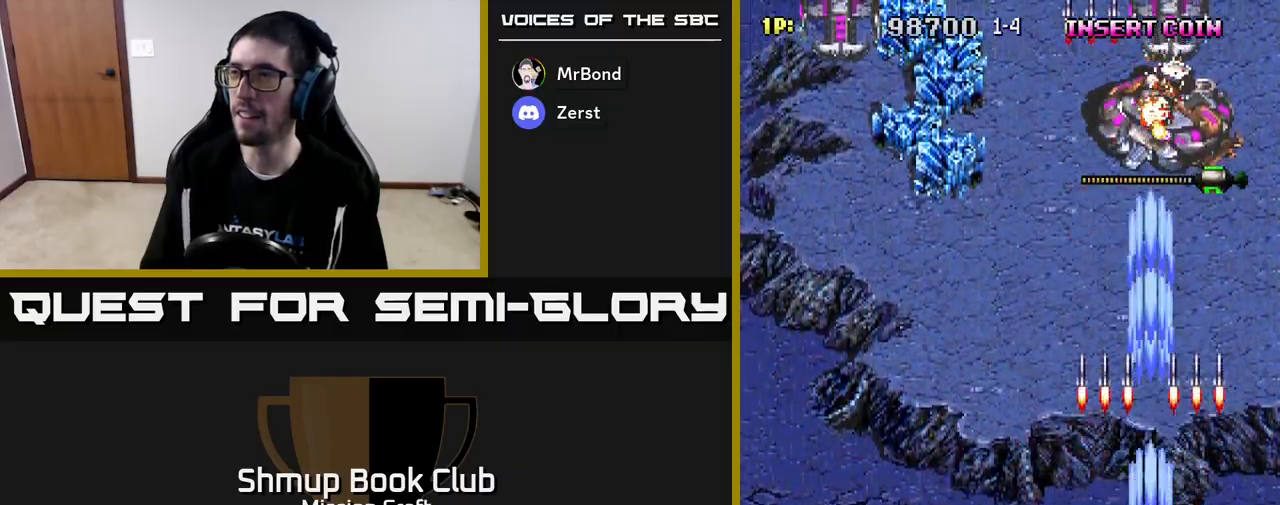
{"buttons": ["R2", "DPAD_UP"], "left_stick": "center", "events": [[233, "DPAD_UP", "down"]]}
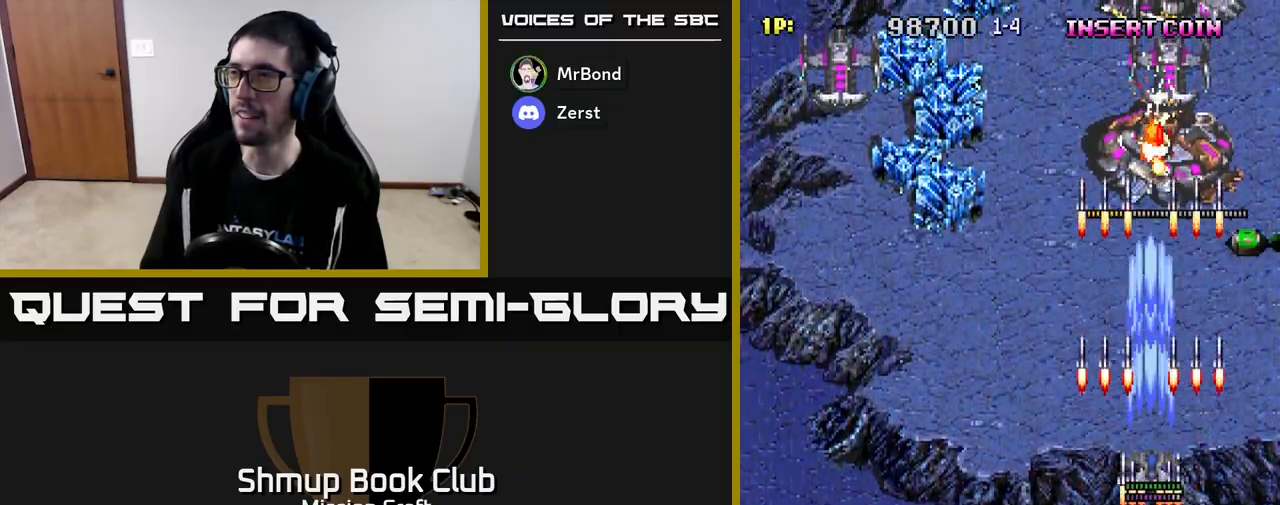
{"buttons": ["R2", "DPAD_DOWN", "DPAD_LEFT"], "left_stick": "center", "events": [[50, "DPAD_RIGHT", "down"], [67, "DPAD_UP", "up"], [150, "DPAD_DOWN", "down"], [183, "DPAD_RIGHT", "up"], [383, "DPAD_LEFT", "down"]]}
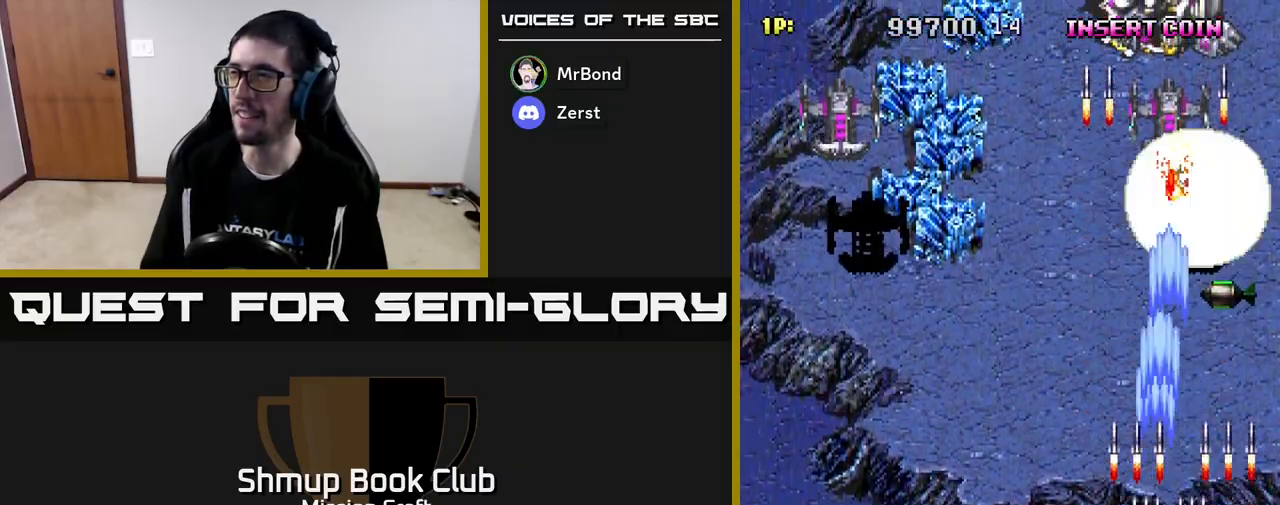
{"buttons": ["R2", "DPAD_UP"], "left_stick": "center", "events": [[33, "DPAD_LEFT", "up"], [317, "DPAD_LEFT", "down"], [350, "DPAD_DOWN", "up"], [350, "DPAD_LEFT", "up"], [400, "DPAD_RIGHT", "down"], [400, "DPAD_UP", "down"], [483, "DPAD_RIGHT", "up"]]}
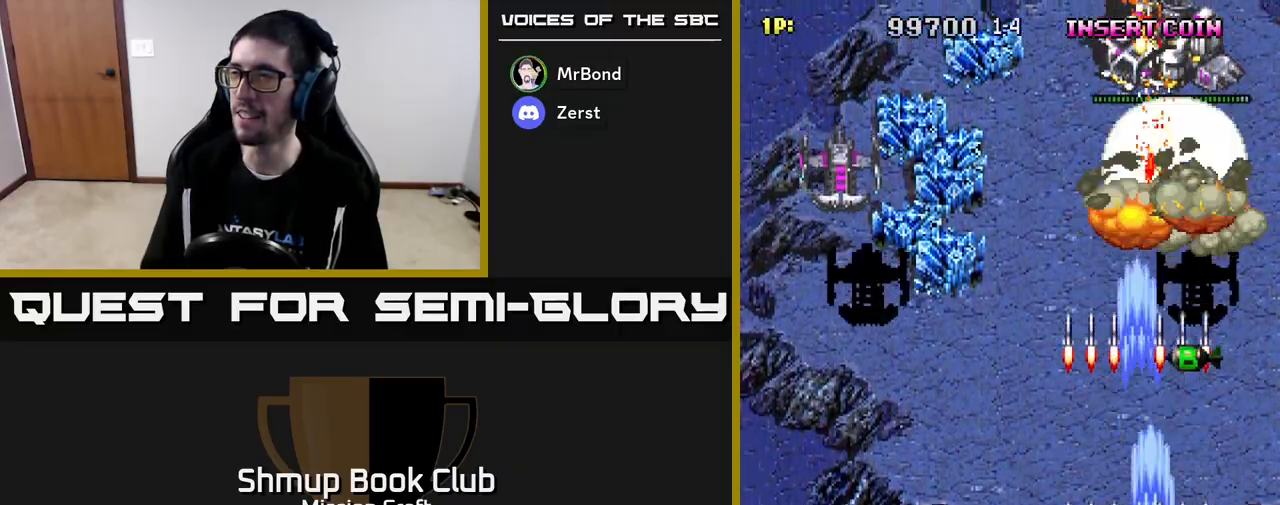
{"buttons": ["R2", "DPAD_LEFT"], "left_stick": "center", "events": [[67, "DPAD_LEFT", "down"], [133, "DPAD_UP", "up"]]}
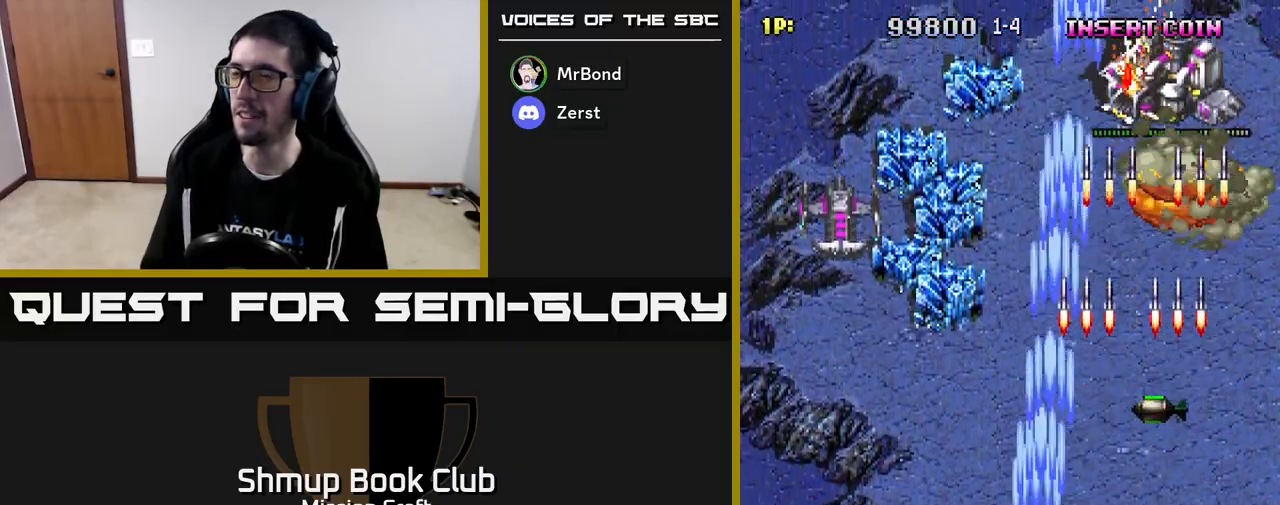
{"buttons": ["R2", "DPAD_LEFT"], "left_stick": "center", "events": []}
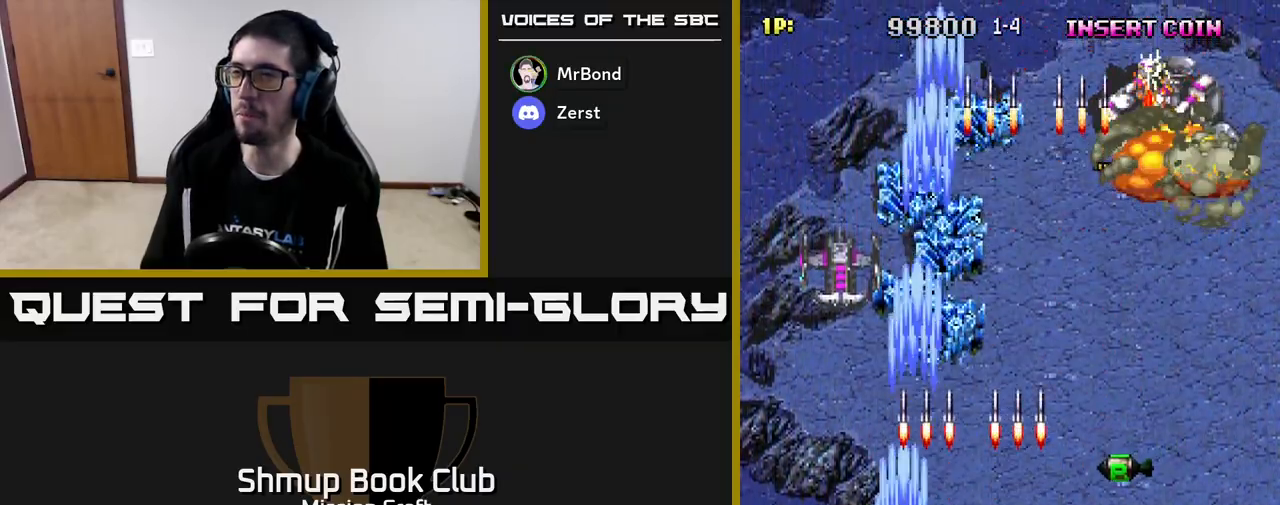
{"buttons": ["R2", "DPAD_DOWN", "DPAD_RIGHT"], "left_stick": "center", "events": [[250, "DPAD_LEFT", "up"], [300, "DPAD_DOWN", "down"], [300, "DPAD_RIGHT", "down"]]}
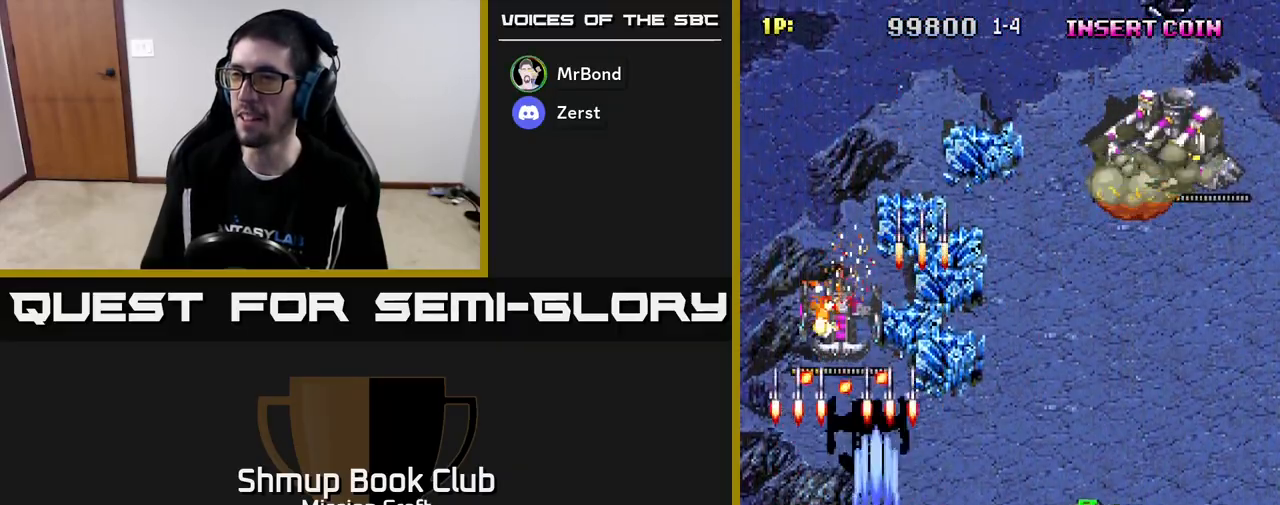
{"buttons": ["R2", "DPAD_UP", "DPAD_RIGHT"], "left_stick": "center", "events": [[17, "DPAD_DOWN", "up"], [350, "DPAD_UP", "down"]]}
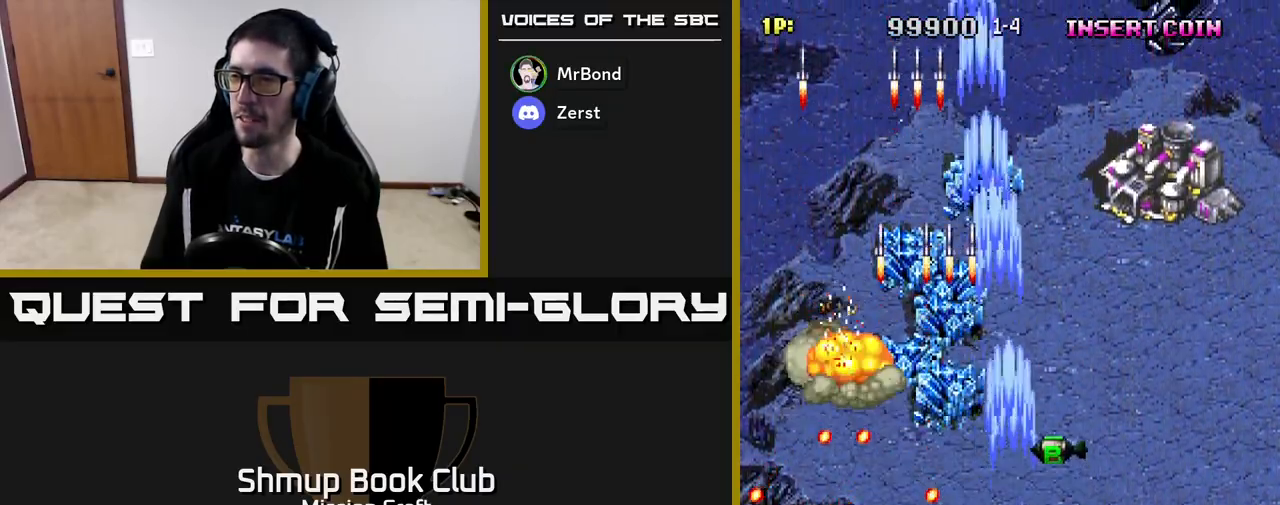
{"buttons": ["R2", "DPAD_UP"], "left_stick": "center", "events": [[150, "DPAD_RIGHT", "up"]]}
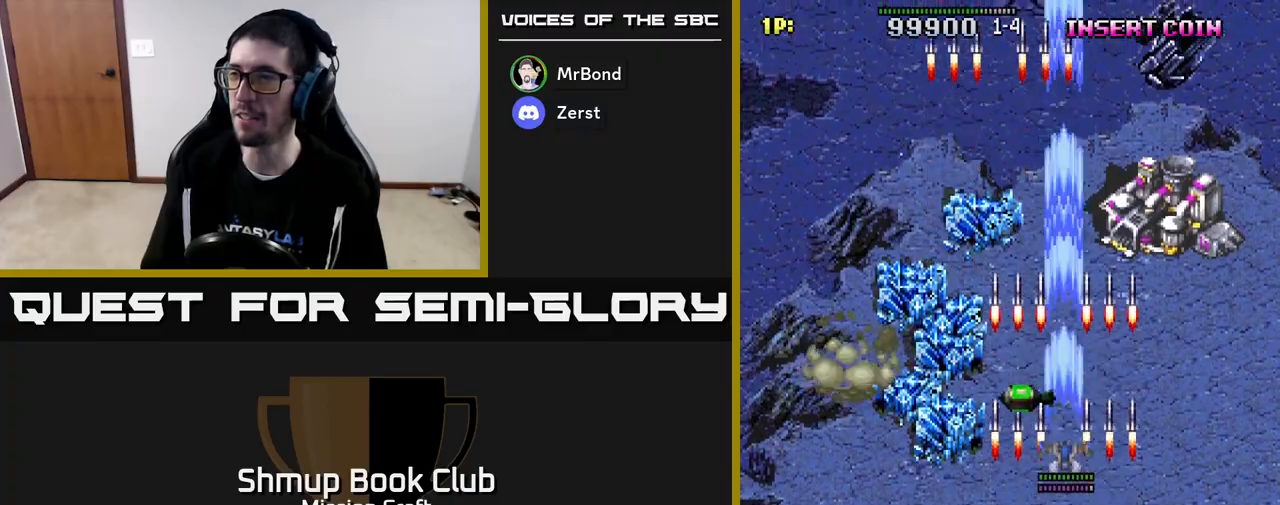
{"buttons": ["R2", "DPAD_UP"], "left_stick": "center", "events": [[50, "DPAD_LEFT", "down"], [233, "DPAD_LEFT", "up"], [350, "DPAD_LEFT", "down"], [467, "DPAD_LEFT", "up"]]}
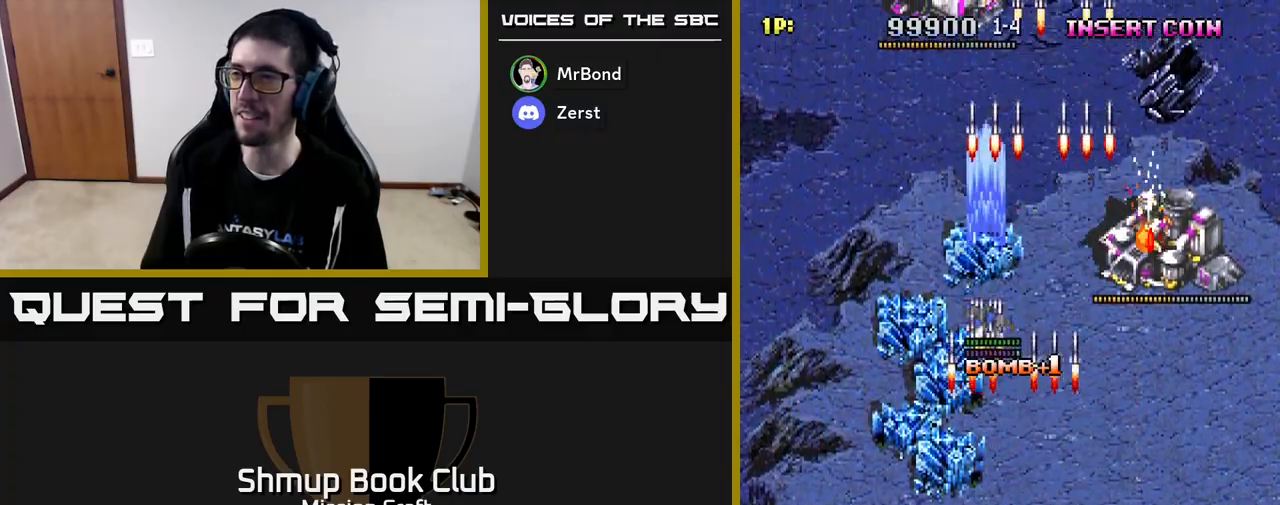
{"buttons": ["R2", "DPAD_RIGHT"], "left_stick": "center", "events": [[17, "DPAD_RIGHT", "down"], [50, "DPAD_UP", "up"], [150, "DPAD_DOWN", "down"], [283, "DPAD_DOWN", "up"]]}
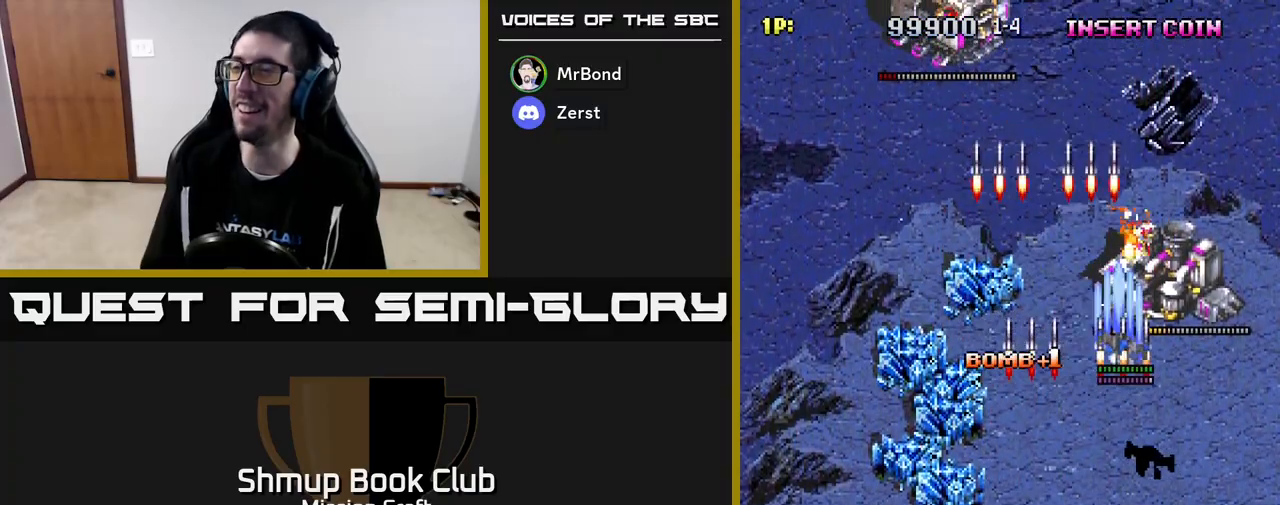
{"buttons": ["R2", "DPAD_DOWN"], "left_stick": "center", "events": [[217, "DPAD_RIGHT", "up"], [250, "DPAD_UP", "down"], [300, "DPAD_LEFT", "down"], [383, "DPAD_UP", "up"], [400, "DPAD_LEFT", "up"], [433, "DPAD_DOWN", "down"]]}
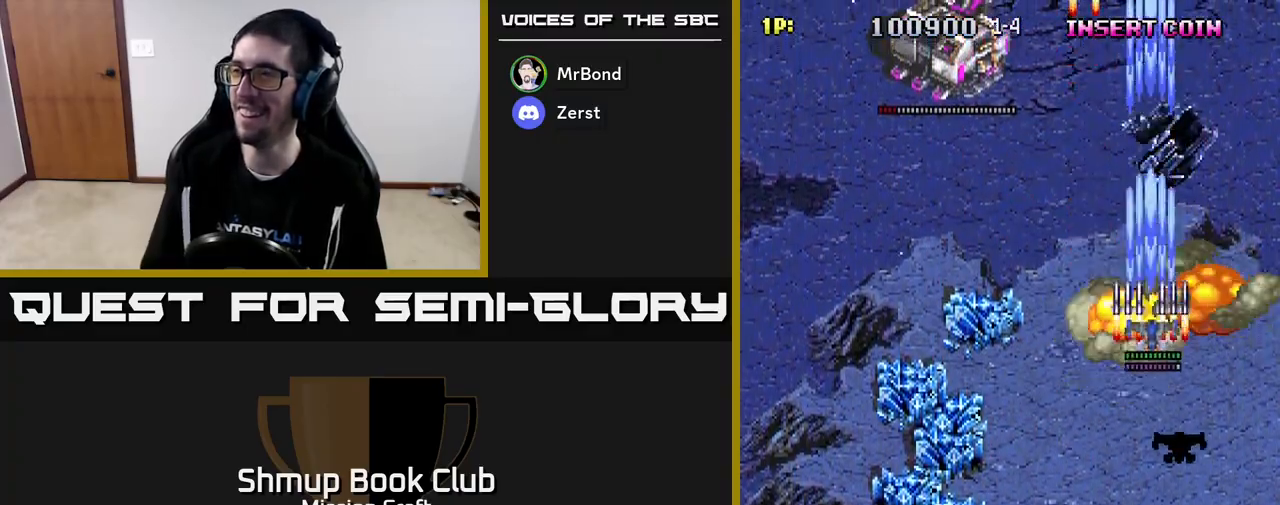
{"buttons": ["R2", "DPAD_LEFT"], "left_stick": "center", "events": [[217, "DPAD_LEFT", "down"], [283, "DPAD_DOWN", "up"]]}
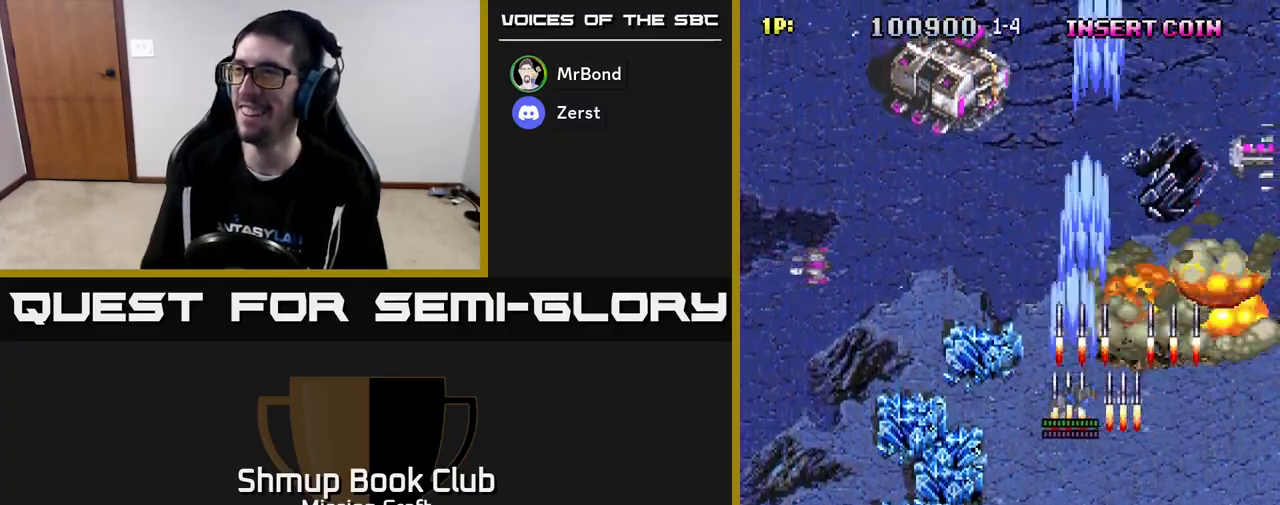
{"buttons": ["R2", "DPAD_DOWN", "DPAD_LEFT"], "left_stick": "center", "events": [[333, "DPAD_DOWN", "down"]]}
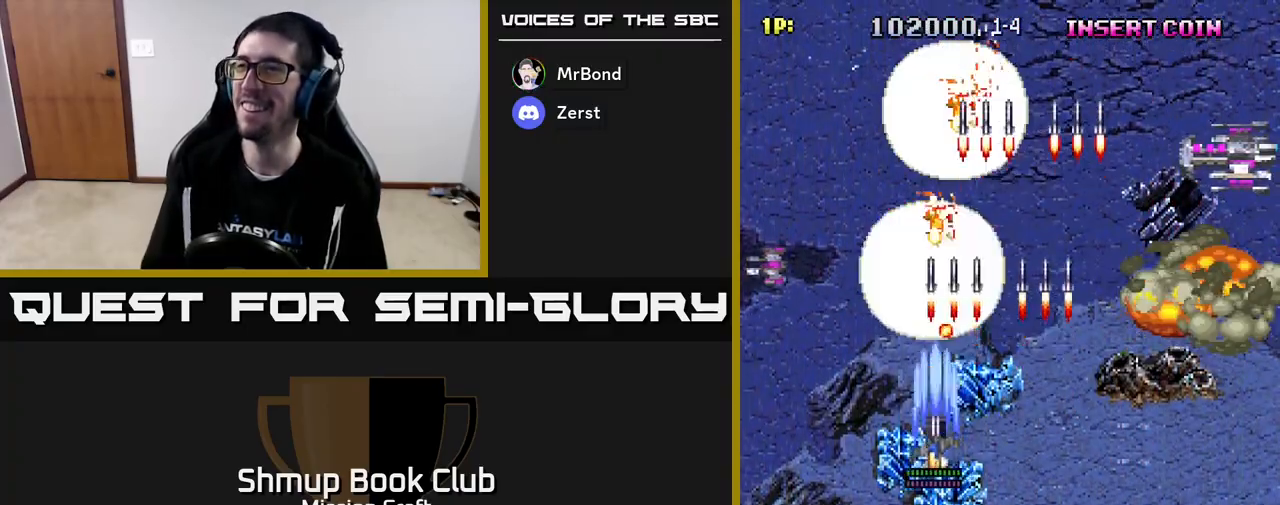
{"buttons": ["R2", "DPAD_LEFT"], "left_stick": "center", "events": [[83, "DPAD_LEFT", "up"], [283, "DPAD_LEFT", "down"], [400, "DPAD_DOWN", "up"]]}
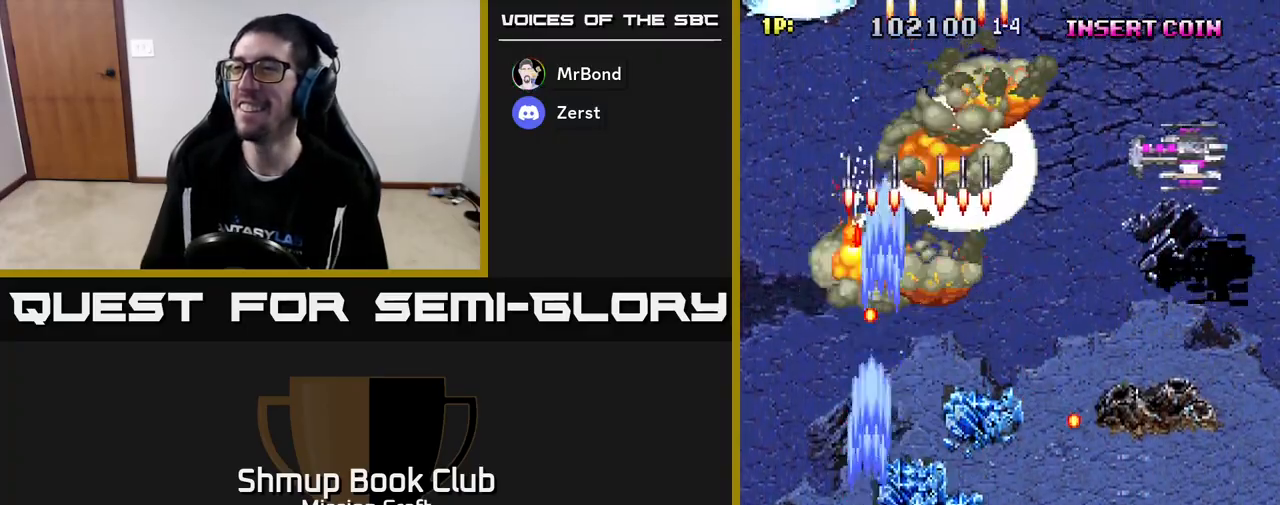
{"buttons": ["R2", "DPAD_RIGHT"], "left_stick": "center", "events": [[17, "DPAD_DOWN", "down"], [33, "DPAD_LEFT", "up"], [133, "DPAD_RIGHT", "down"], [183, "DPAD_DOWN", "up"]]}
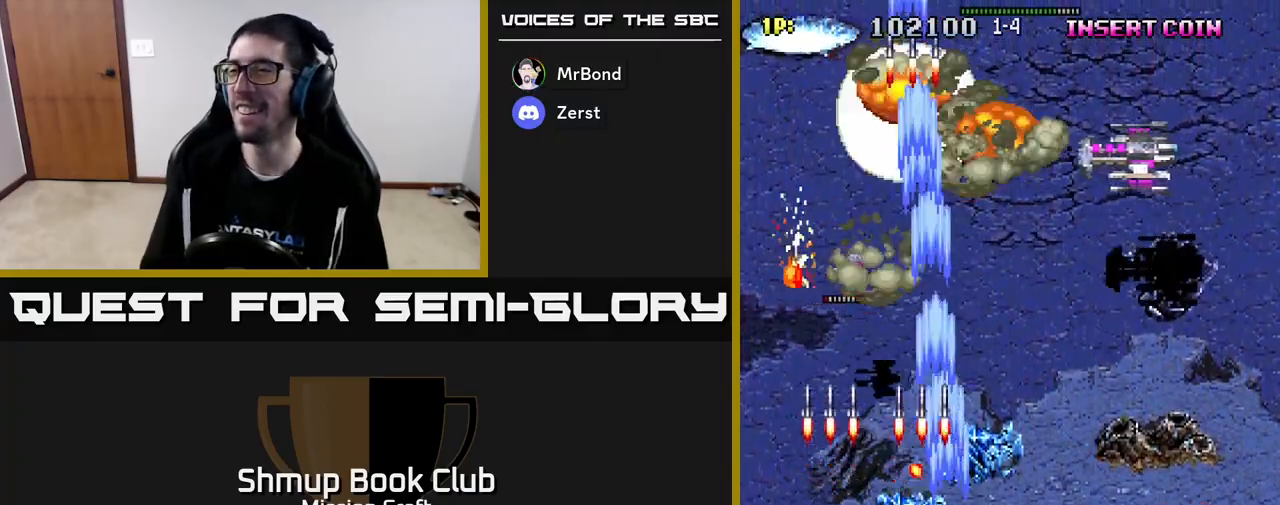
{"buttons": ["R2", "DPAD_UP"], "left_stick": "center", "events": [[433, "DPAD_UP", "down"], [500, "DPAD_RIGHT", "up"]]}